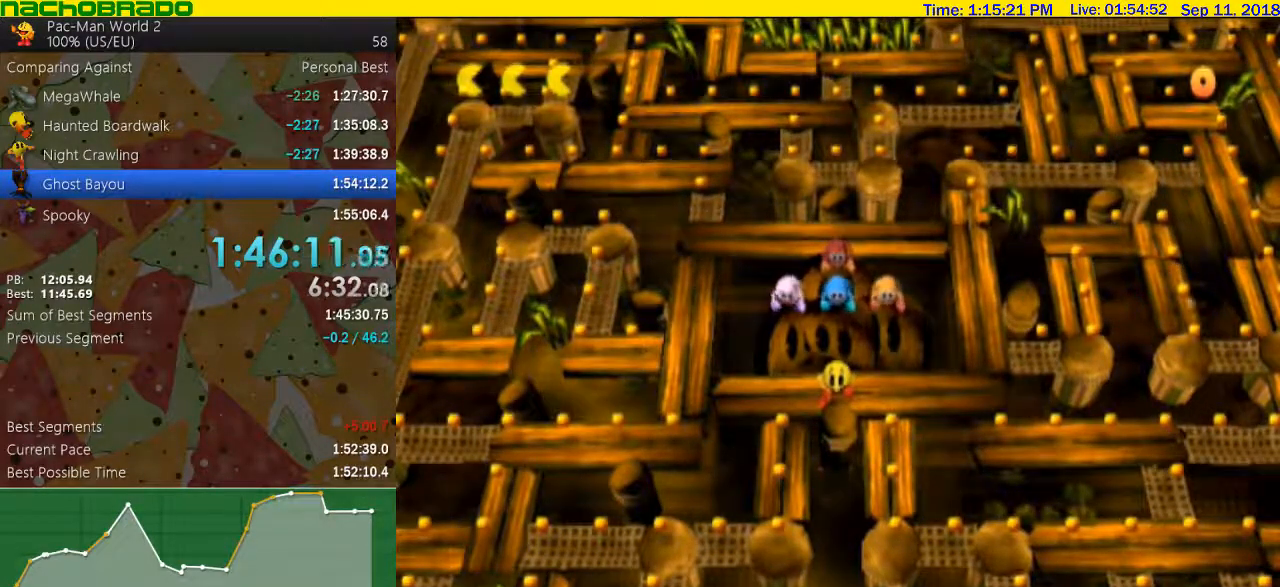
Gameplay with a controller (Nintendo layout); each line is a JSON object with the inputs held at the frame after it. "events" lists button and stick changes between this image and that frame as [ms after this image, input, new state], when the widget could be followed in between. Not read: L3 R3.
{"buttons": [], "left_stick": "down", "right_stick": "center", "events": [[450, "left_stick", "down"]]}
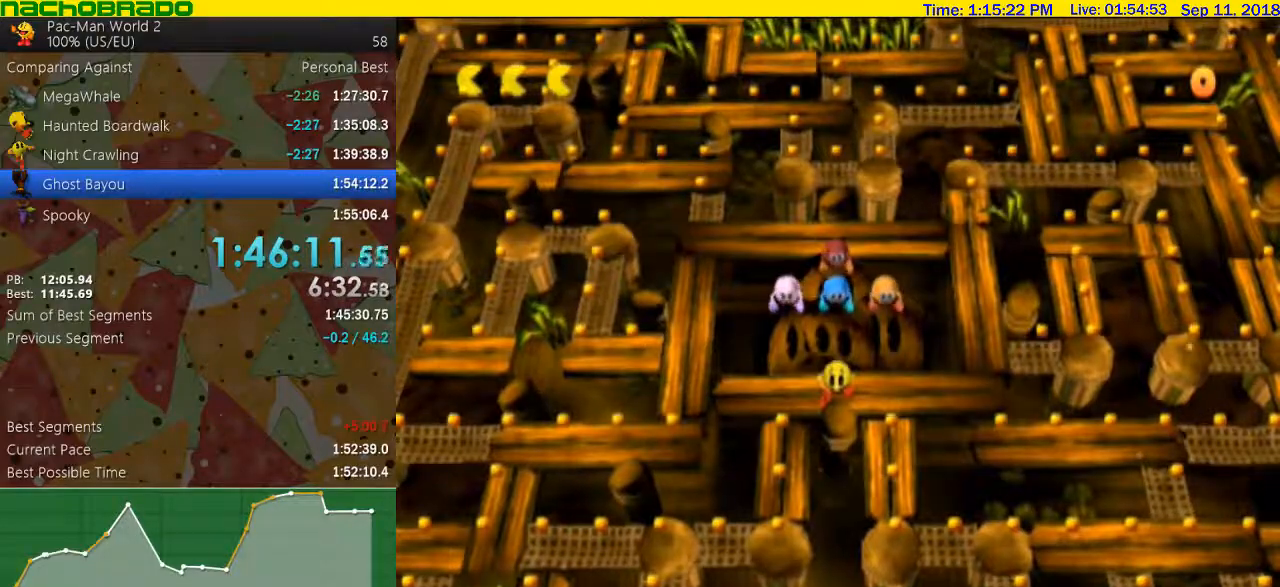
{"buttons": [], "left_stick": "down", "right_stick": "center", "events": []}
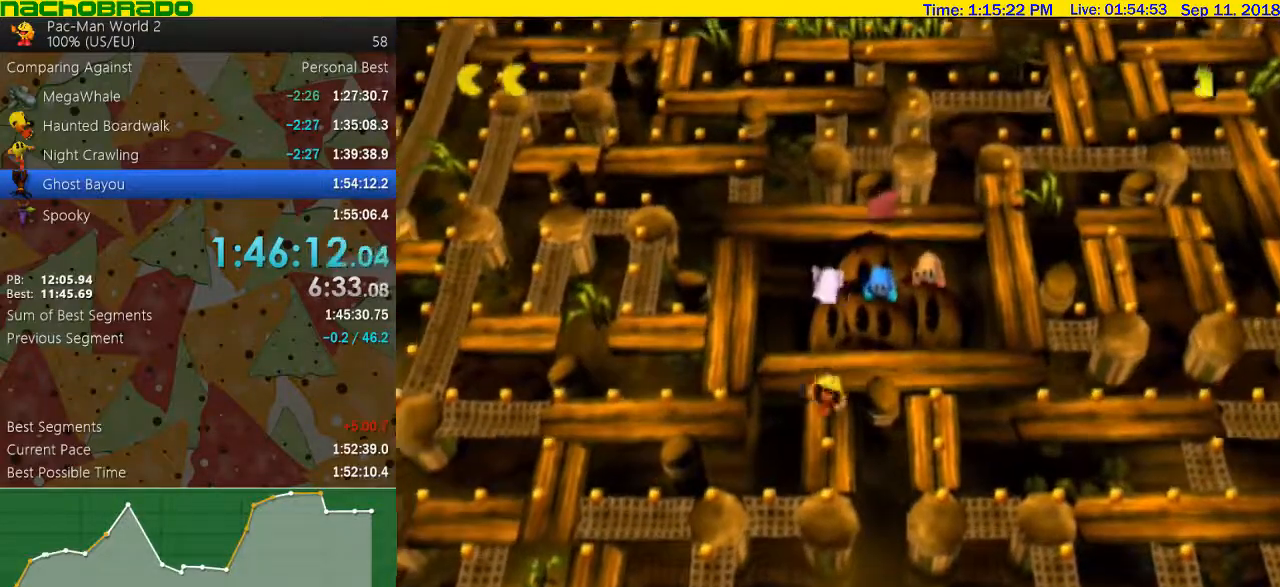
{"buttons": [], "left_stick": "left", "right_stick": "center", "events": [[283, "left_stick", "down-left"], [383, "left_stick", "left"]]}
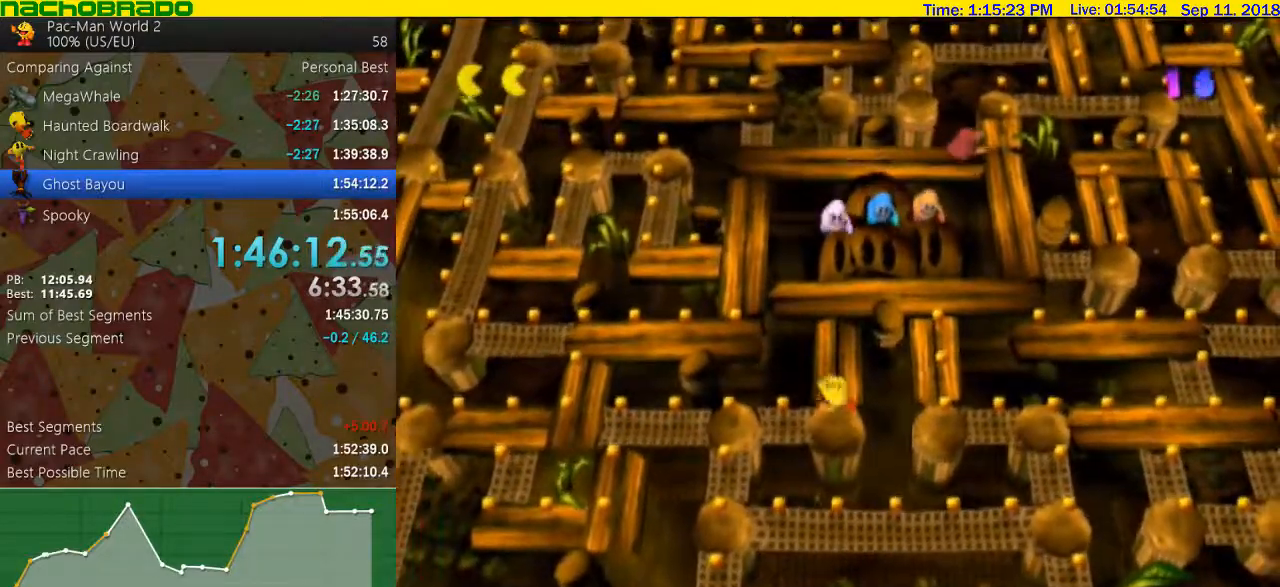
{"buttons": [], "left_stick": "center", "right_stick": "center", "events": [[200, "left_stick", "center"]]}
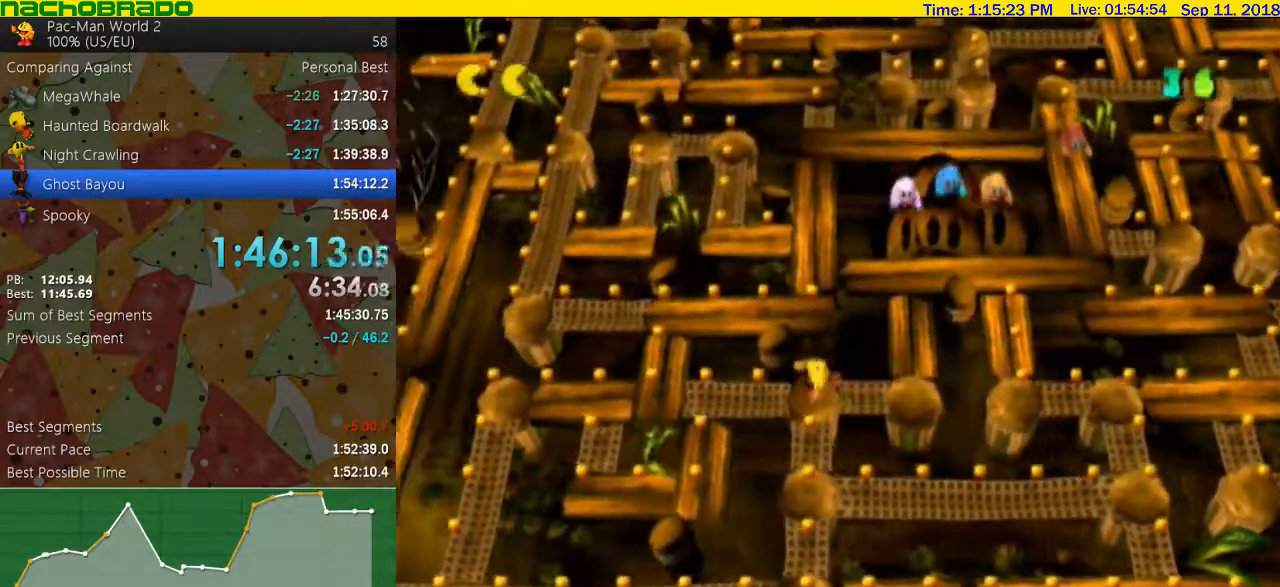
{"buttons": [], "left_stick": "center", "right_stick": "center", "events": []}
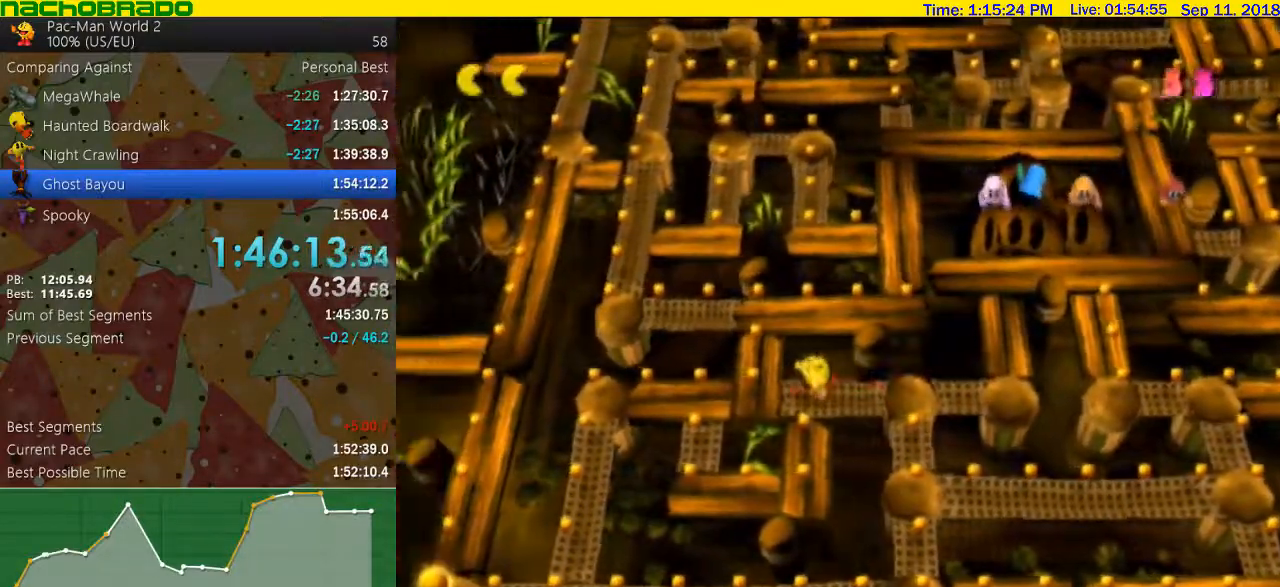
{"buttons": [], "left_stick": "down", "right_stick": "center", "events": [[167, "left_stick", "up"], [350, "left_stick", "center"], [417, "left_stick", "down"]]}
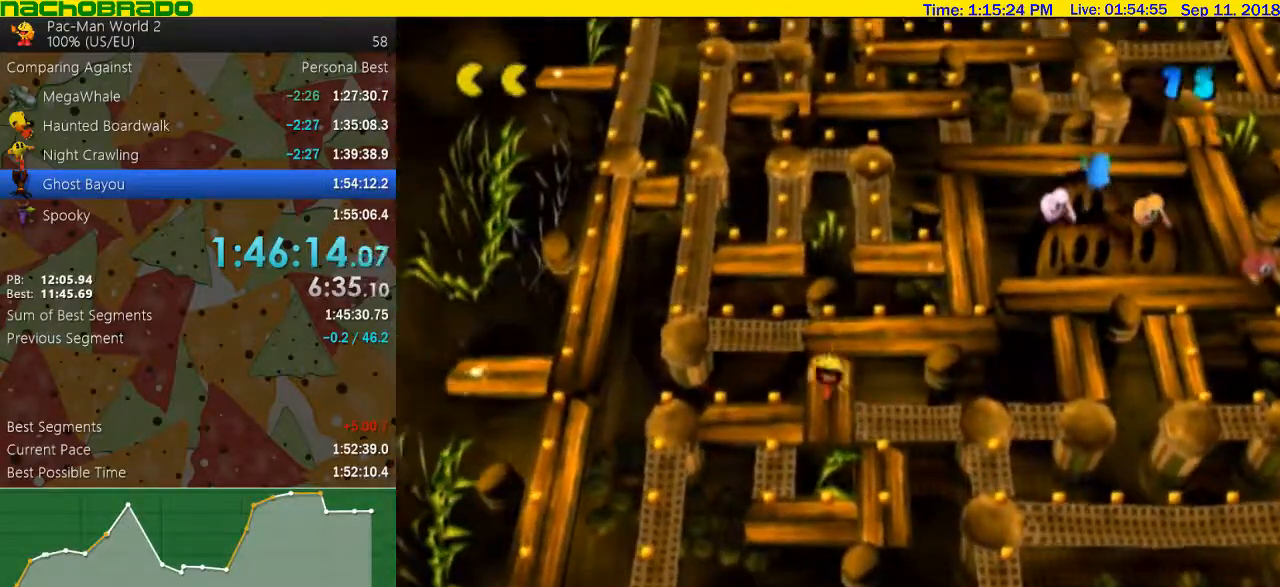
{"buttons": [], "left_stick": "left", "right_stick": "center", "events": [[67, "left_stick", "left"]]}
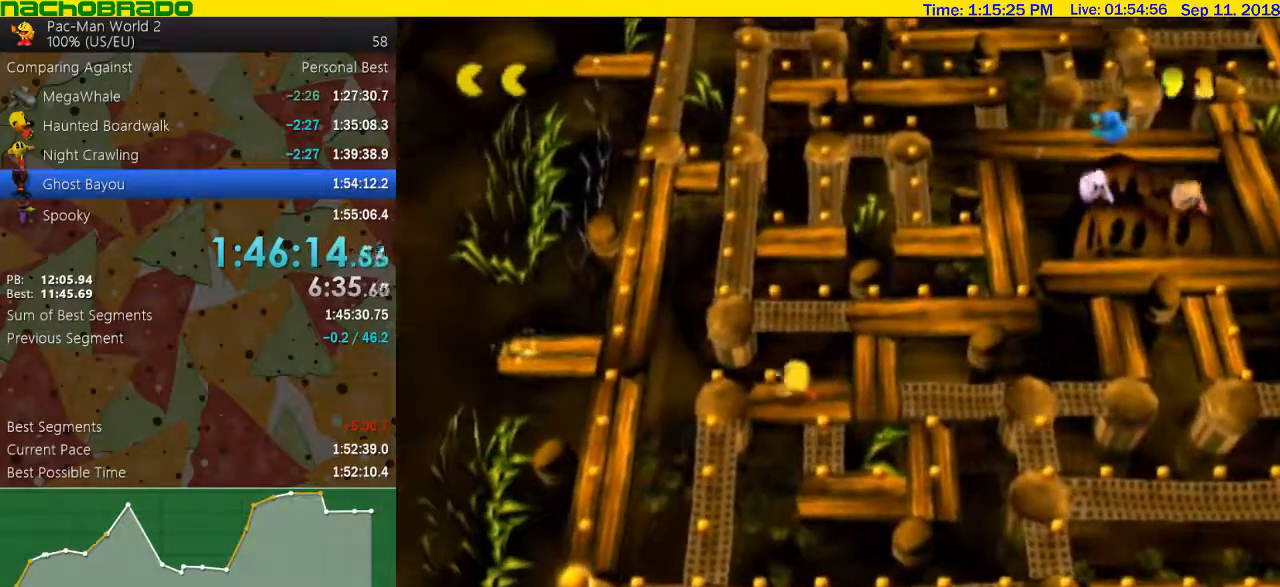
{"buttons": [], "left_stick": "down", "right_stick": "center", "events": [[67, "left_stick", "down-left"], [200, "left_stick", "down"]]}
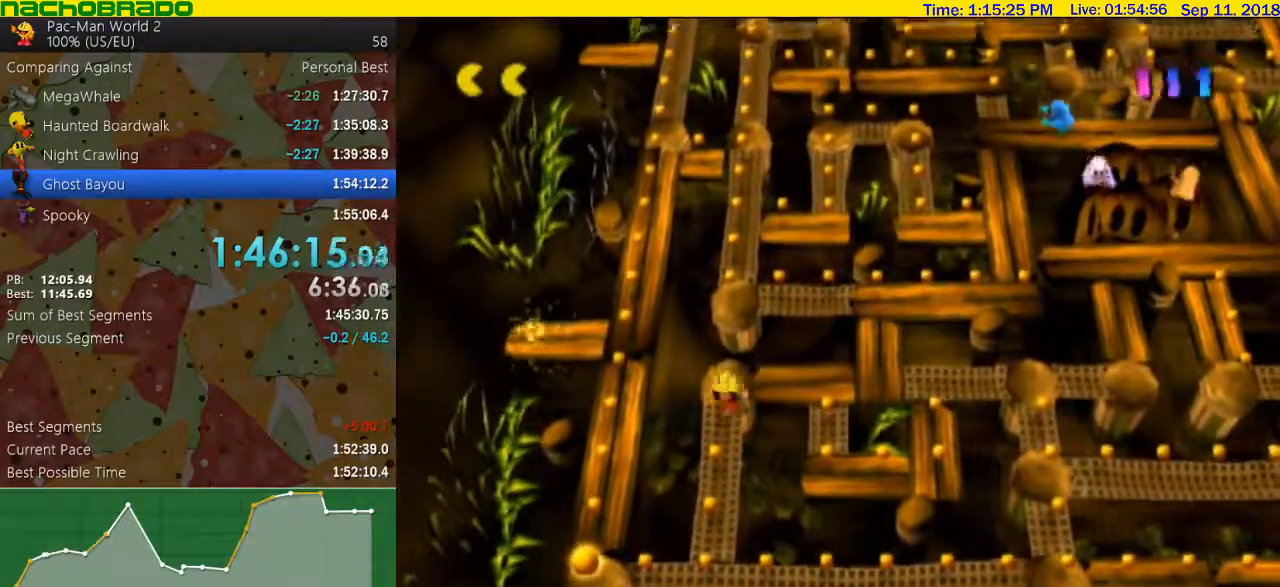
{"buttons": [], "left_stick": "center", "right_stick": "center", "events": [[133, "left_stick", "center"]]}
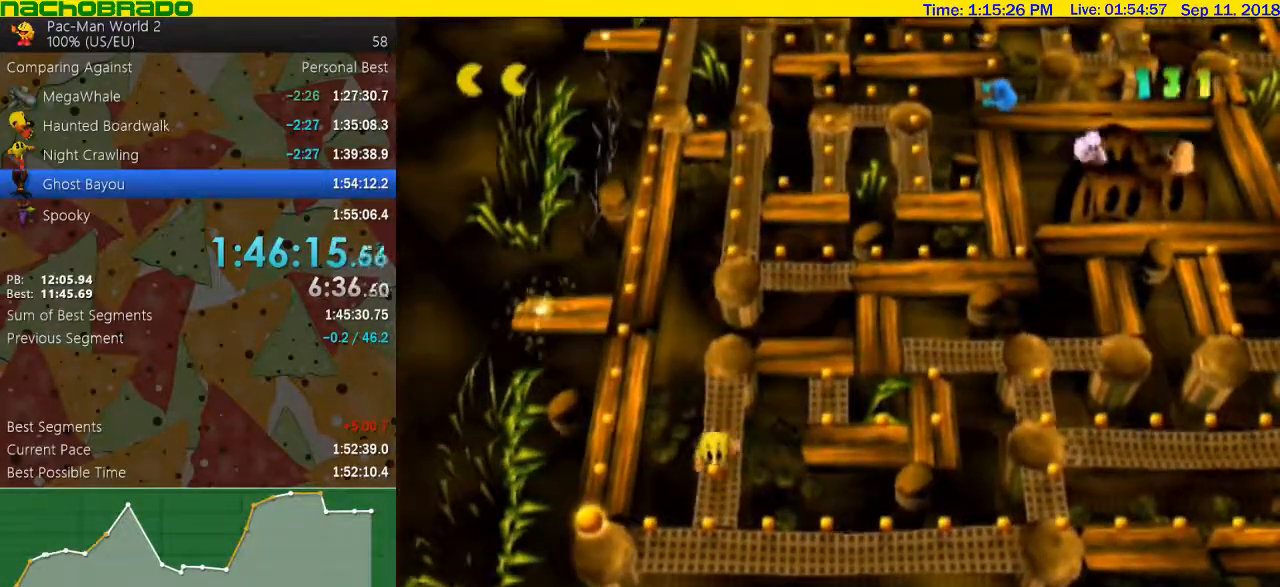
{"buttons": [], "left_stick": "up-right", "right_stick": "center", "events": [[17, "left_stick", "up"], [383, "left_stick", "up-right"]]}
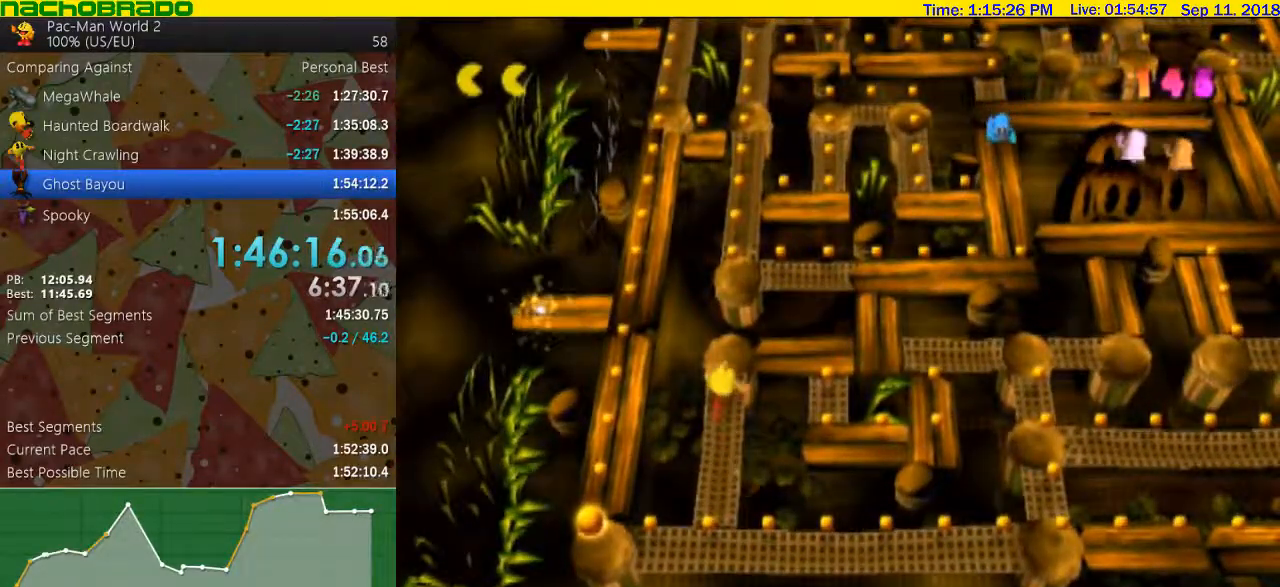
{"buttons": [], "left_stick": "right", "right_stick": "center", "events": [[17, "left_stick", "right"]]}
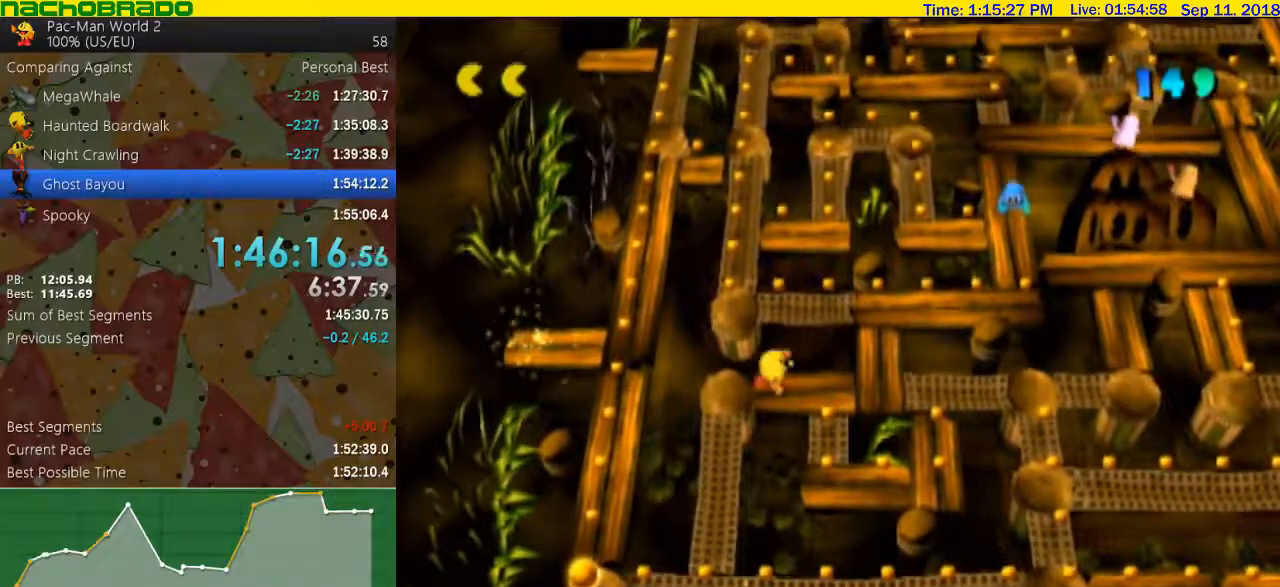
{"buttons": [], "left_stick": "down-right", "right_stick": "center", "events": [[17, "left_stick", "down-right"], [133, "left_stick", "down"], [450, "left_stick", "down-right"]]}
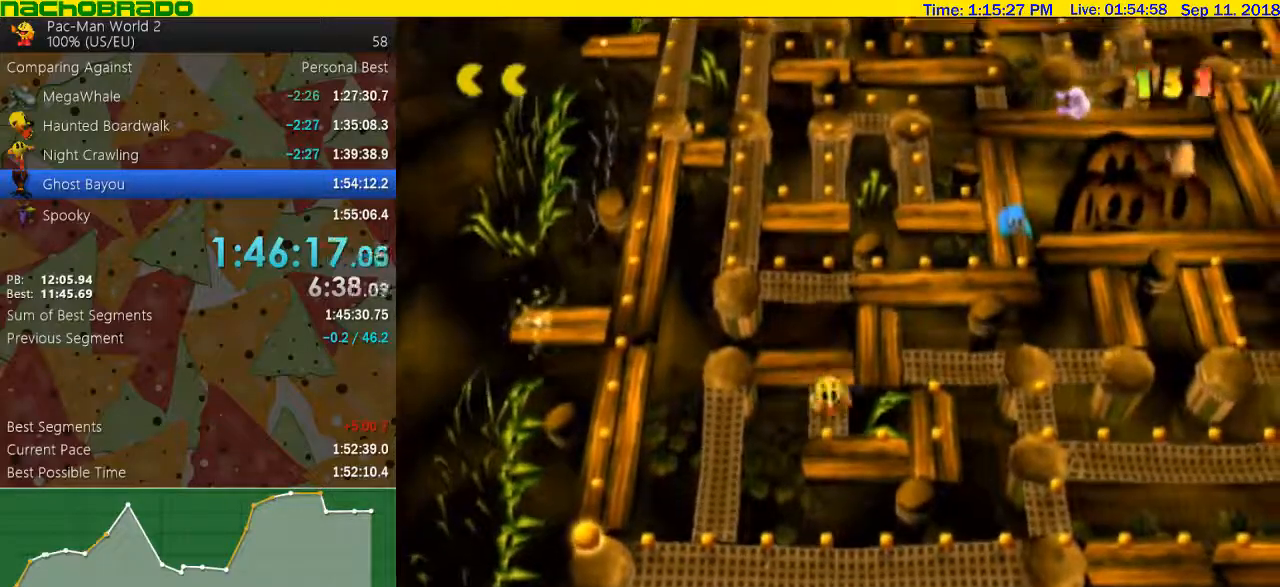
{"buttons": [], "left_stick": "up", "right_stick": "center", "events": [[17, "left_stick", "right"], [483, "left_stick", "up"]]}
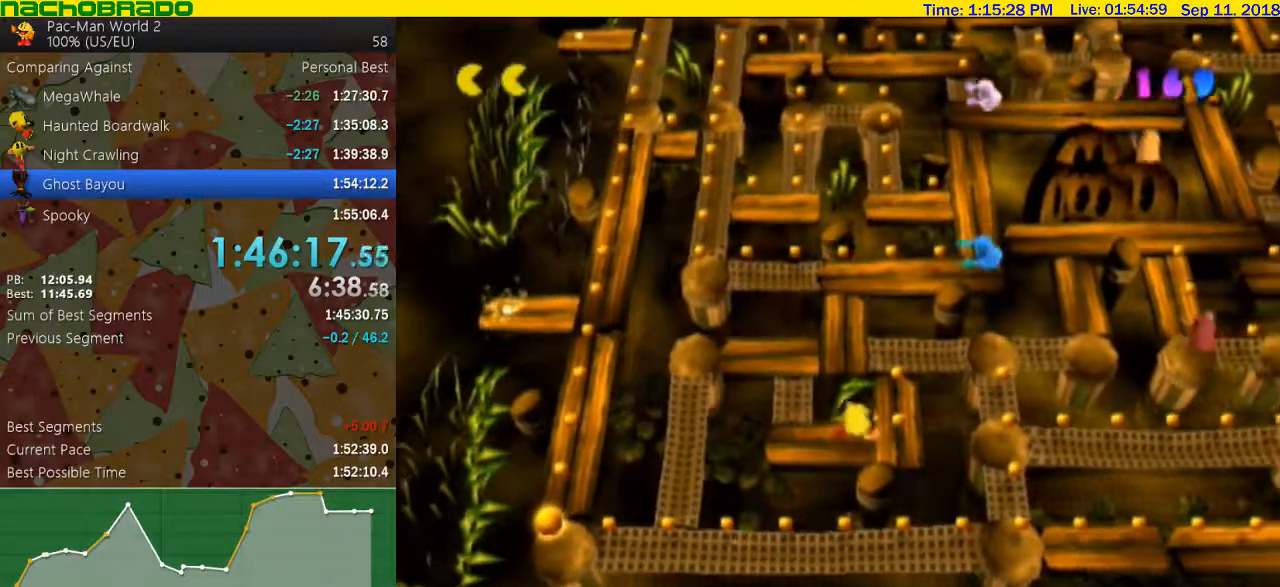
{"buttons": [], "left_stick": "right", "right_stick": "center", "events": [[167, "left_stick", "up-right"], [300, "left_stick", "right"]]}
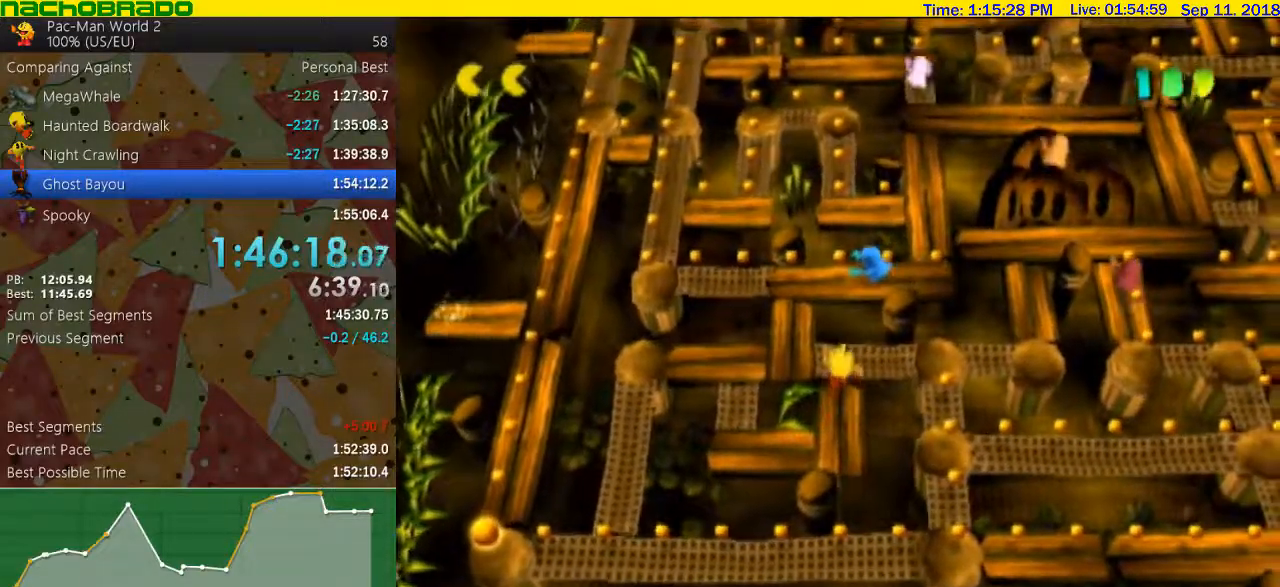
{"buttons": [], "left_stick": "down", "right_stick": "center", "events": [[233, "left_stick", "down-right"], [383, "left_stick", "down"]]}
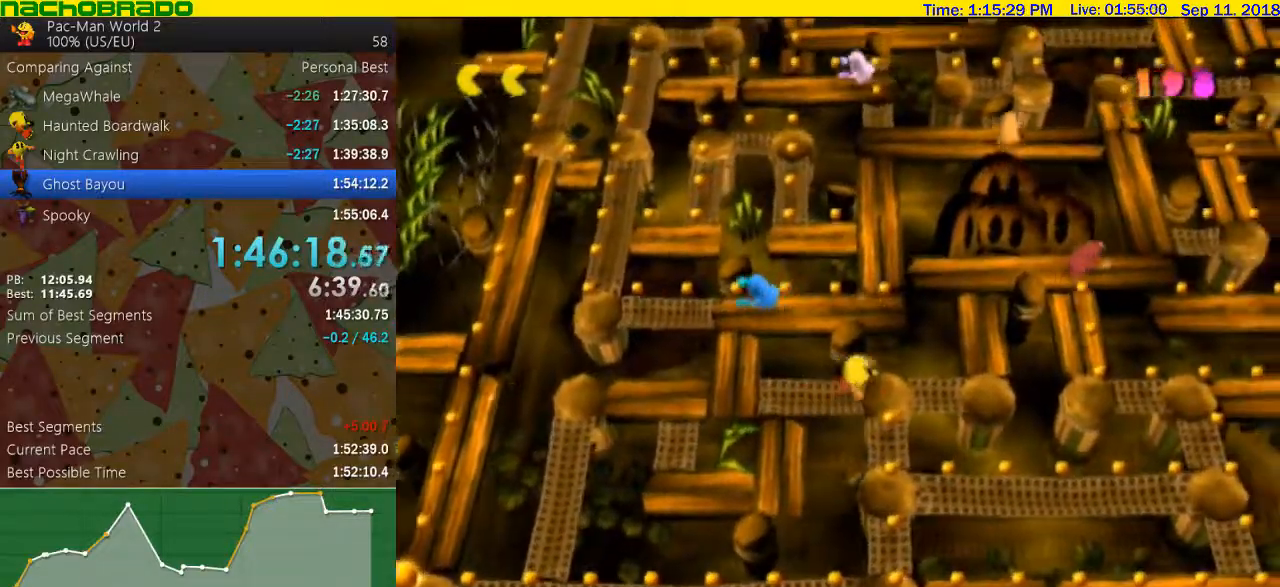
{"buttons": [], "left_stick": "center", "right_stick": "center", "events": [[300, "left_stick", "center"]]}
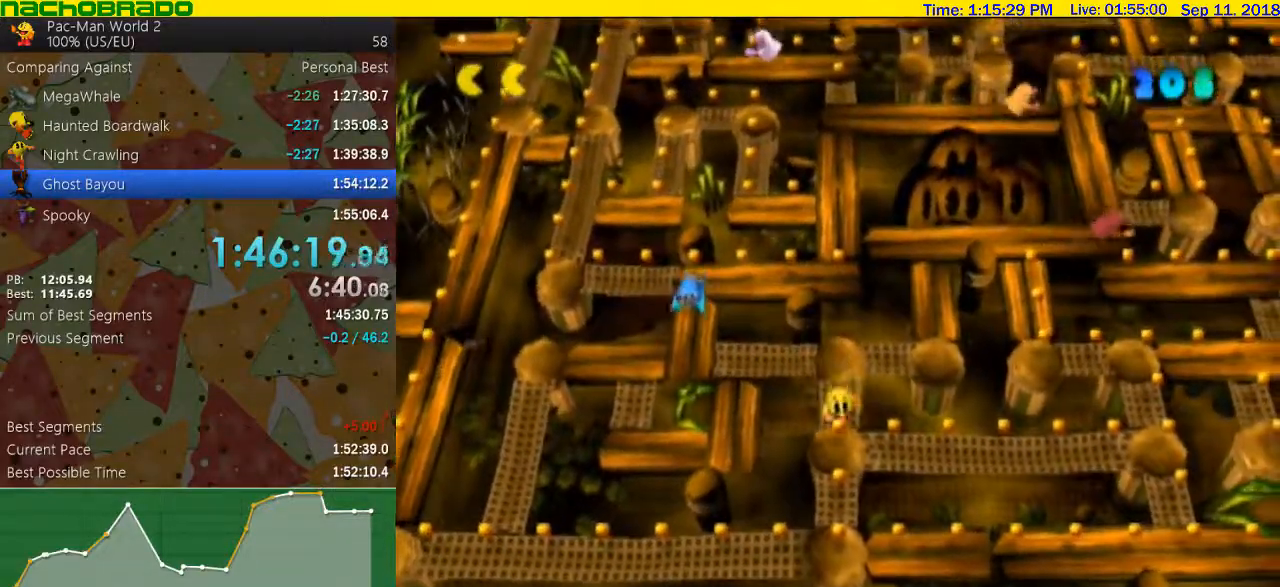
{"buttons": [], "left_stick": "right", "right_stick": "center", "events": [[267, "left_stick", "up"], [483, "left_stick", "right"]]}
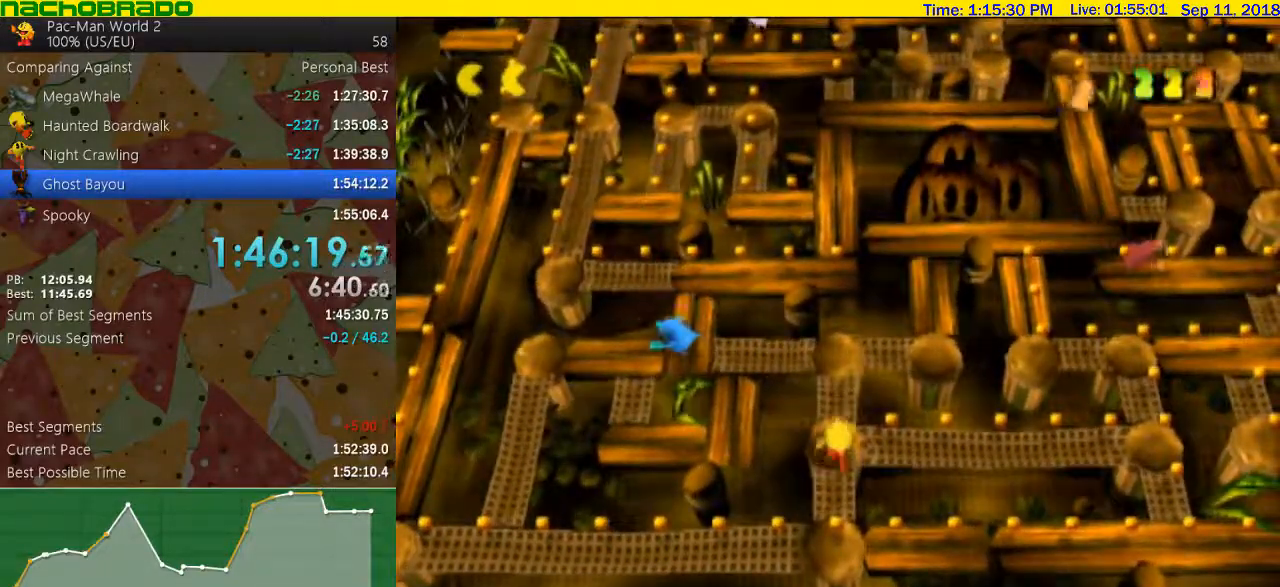
{"buttons": [], "left_stick": "right", "right_stick": "center", "events": []}
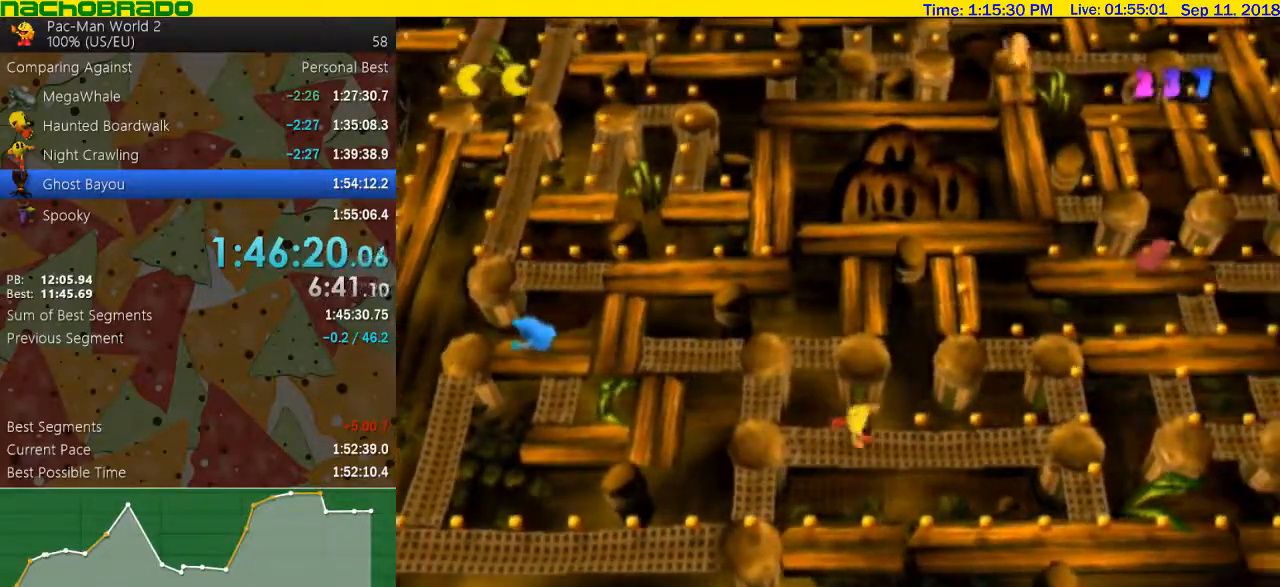
{"buttons": [], "left_stick": "right", "right_stick": "center", "events": []}
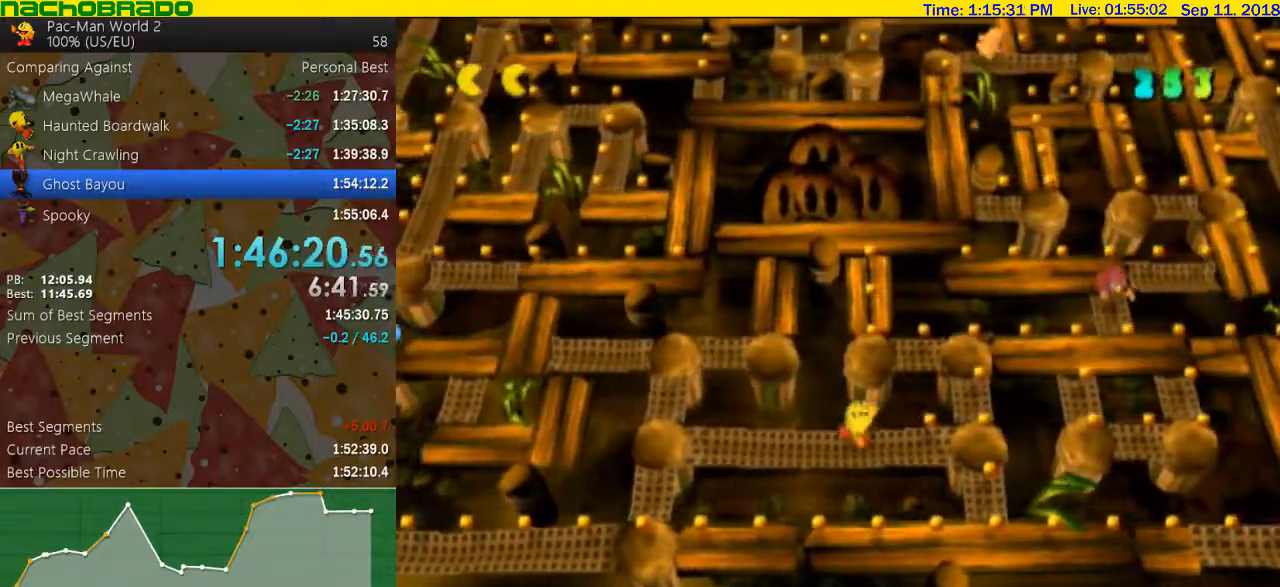
{"buttons": [], "left_stick": "down", "right_stick": "center", "events": [[383, "left_stick", "down"]]}
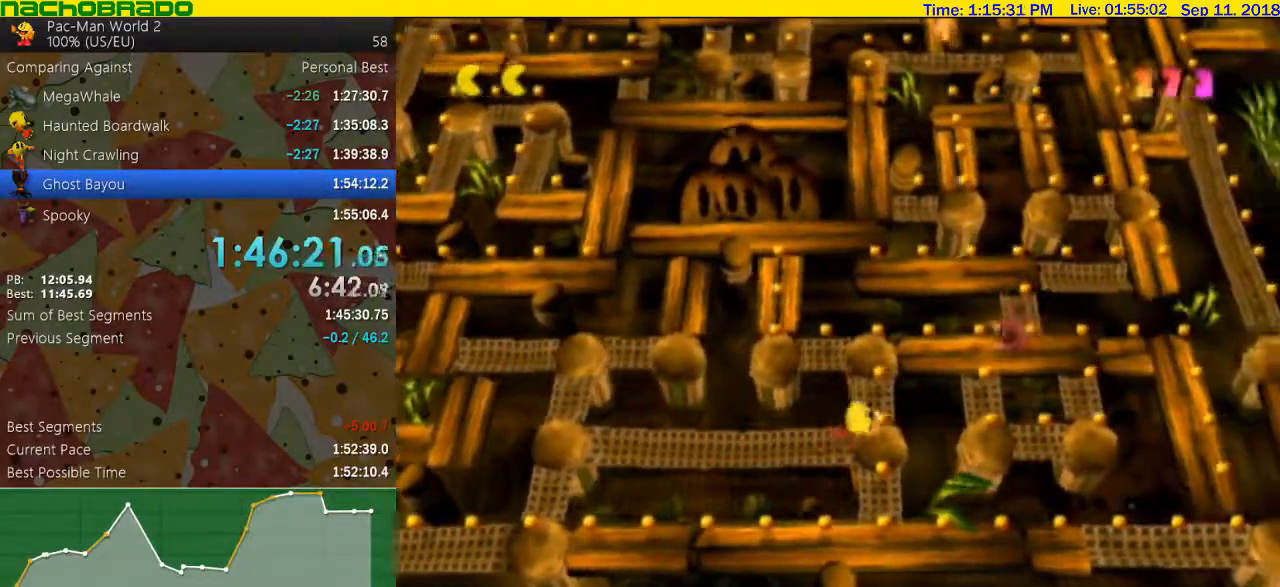
{"buttons": [], "left_stick": "down", "right_stick": "center", "events": [[133, "left_stick", "center"], [200, "left_stick", "up"], [417, "left_stick", "down"]]}
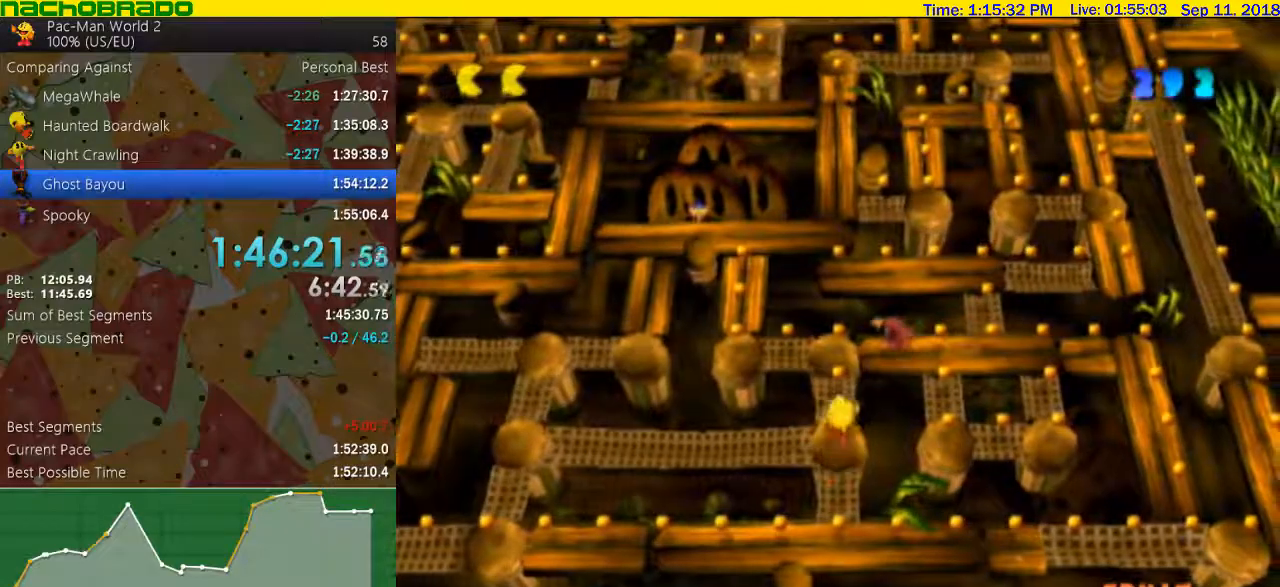
{"buttons": [], "left_stick": "left", "right_stick": "center", "events": [[350, "left_stick", "down-left"], [450, "left_stick", "left"]]}
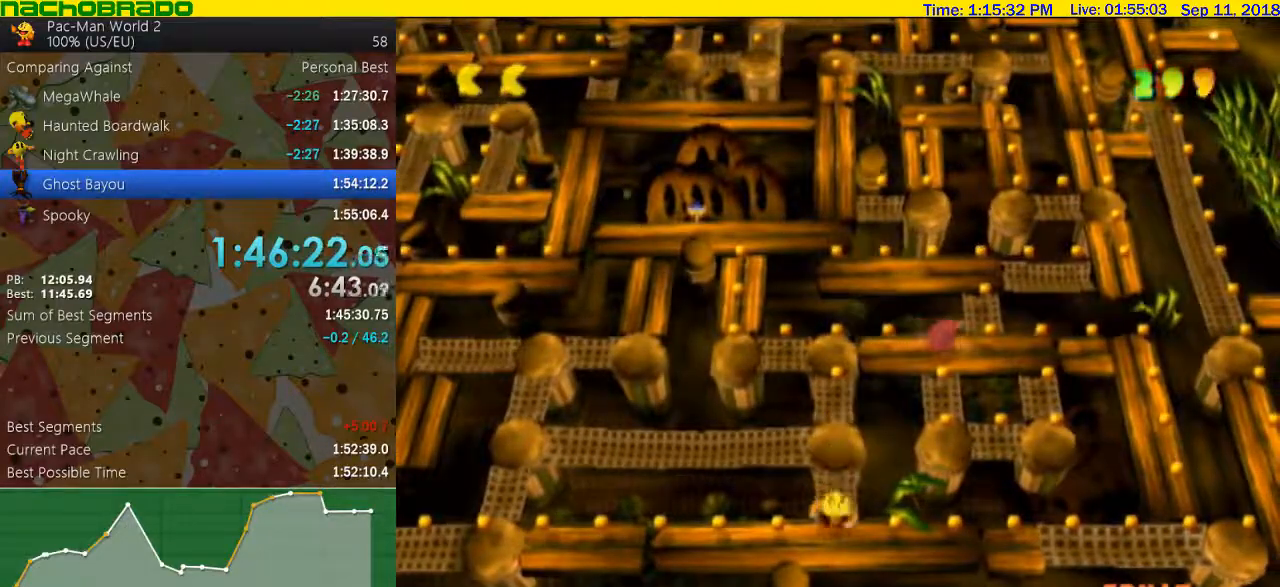
{"buttons": [], "left_stick": "up", "right_stick": "center", "events": [[67, "left_stick", "up"], [167, "left_stick", "up-right"], [417, "left_stick", "up"]]}
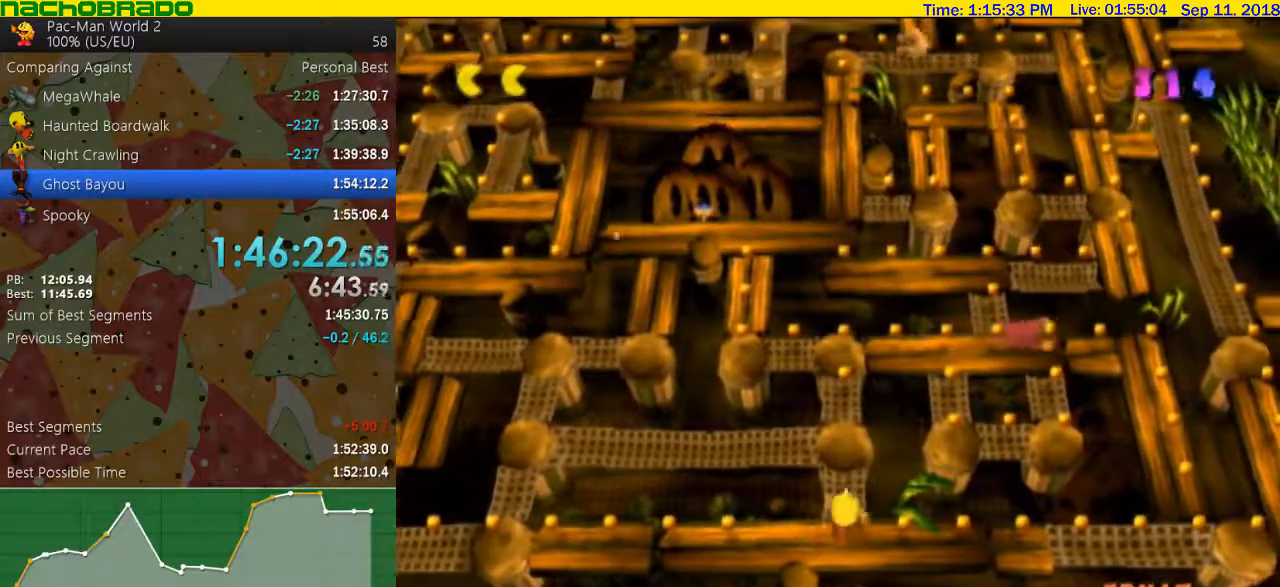
{"buttons": [], "left_stick": "center", "right_stick": "center", "events": [[300, "left_stick", "center"]]}
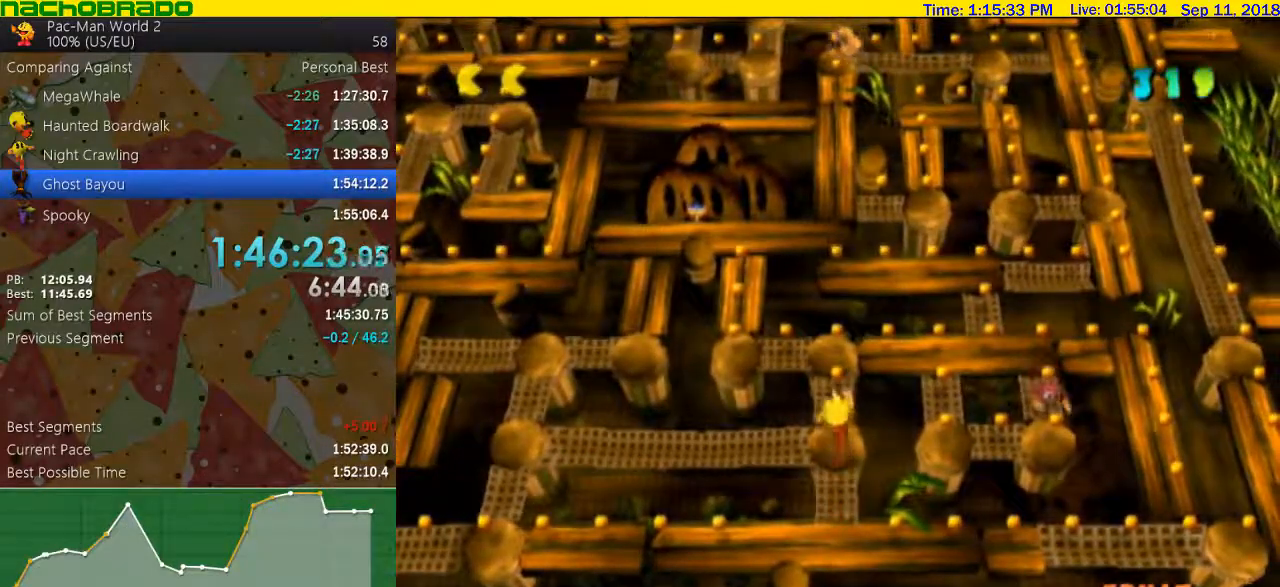
{"buttons": [], "left_stick": "left", "right_stick": "center", "events": [[167, "left_stick", "left"]]}
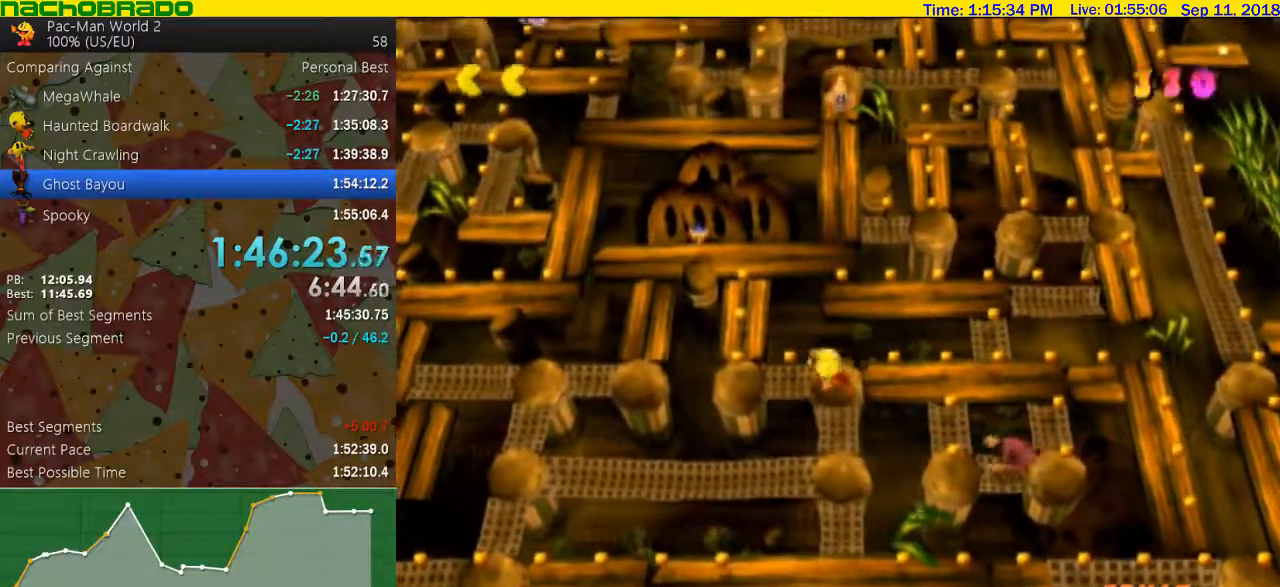
{"buttons": [], "left_stick": "up", "right_stick": "center", "events": [[167, "left_stick", "up"]]}
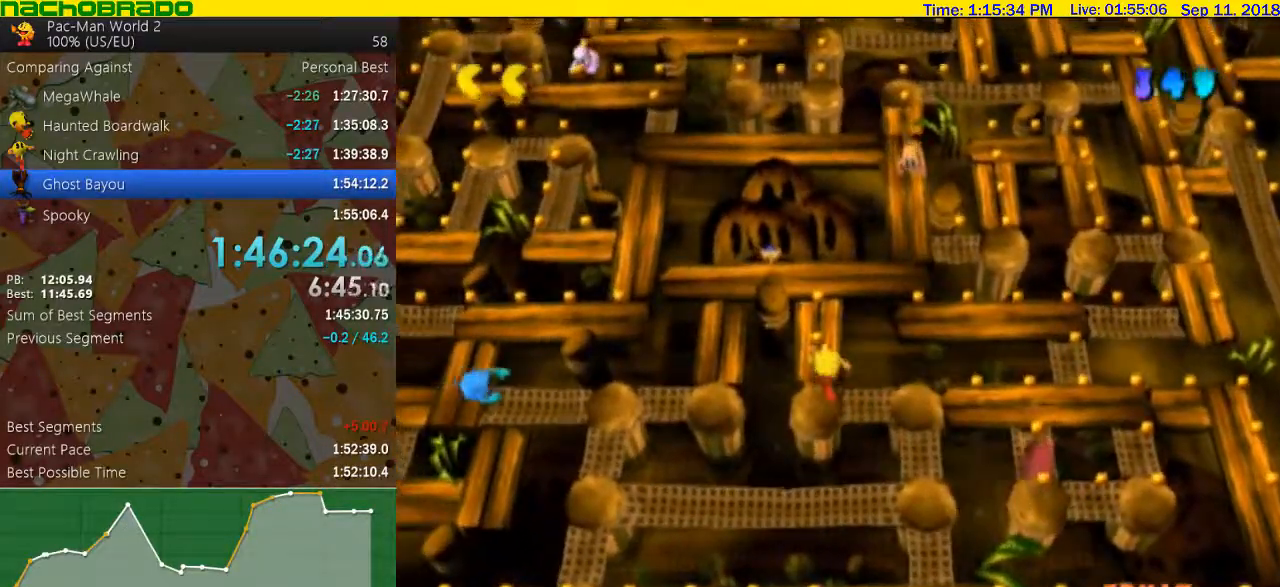
{"buttons": [], "left_stick": "center", "right_stick": "center", "events": [[333, "left_stick", "center"]]}
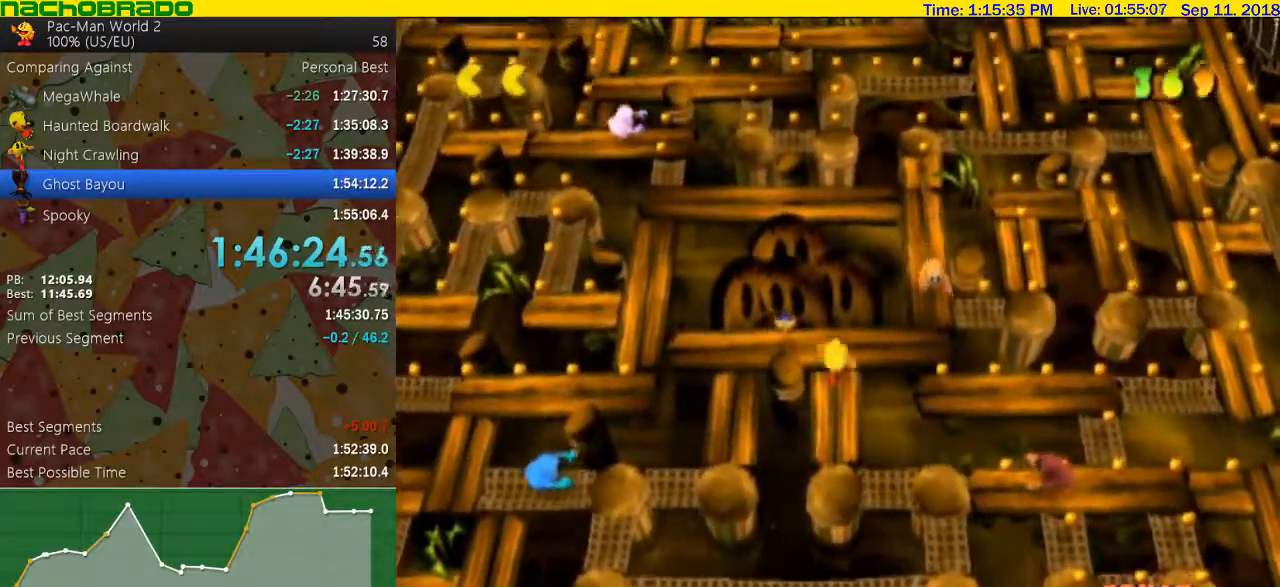
{"buttons": [], "left_stick": "left", "right_stick": "center", "events": [[17, "left_stick", "right"], [200, "left_stick", "down-right"], [317, "left_stick", "down-left"], [383, "left_stick", "left"]]}
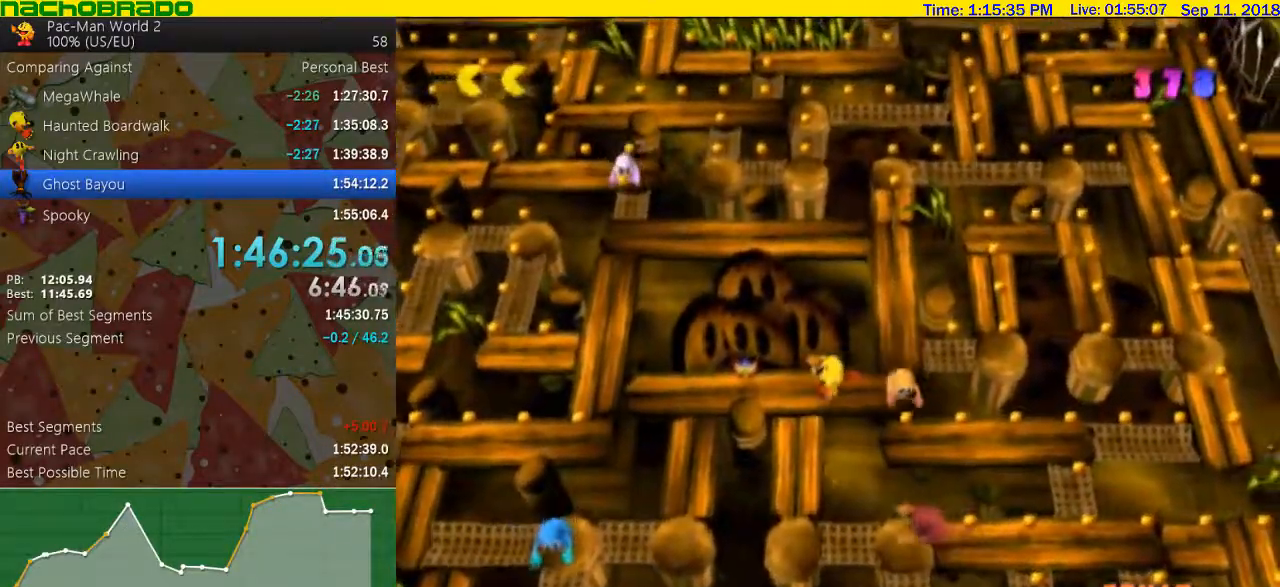
{"buttons": [], "left_stick": "down", "right_stick": "center", "events": [[50, "left_stick", "down-right"], [483, "left_stick", "down"]]}